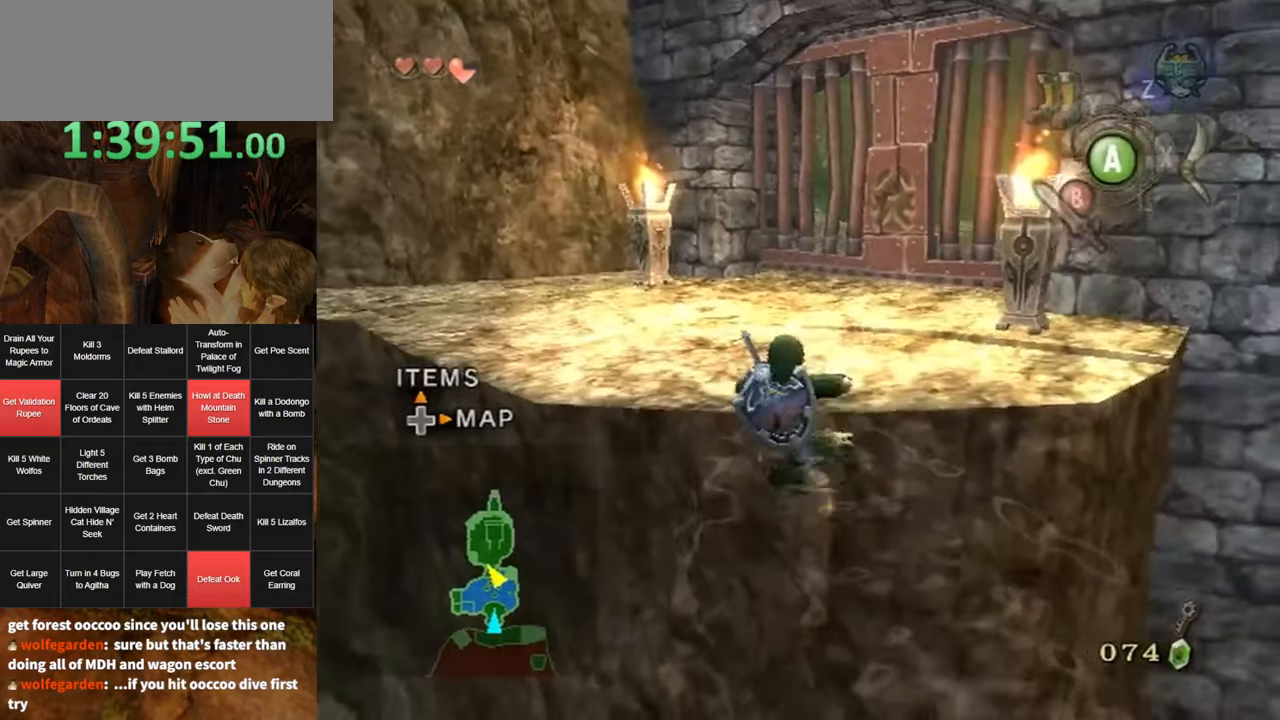
Gameplay with a controller (Nintendo layout); each line is a JSON object with the inputs held at the frame after it. "events" lists button and stick changes between this image and that frame as [ms after this image, input, new state], when the widget could be followed in between. Not read: L3 R3.
{"buttons": [], "left_stick": "up", "right_stick": "center", "events": [[67, "right_stick", "center"], [100, "left_stick", "center"], [317, "left_stick", "up"]]}
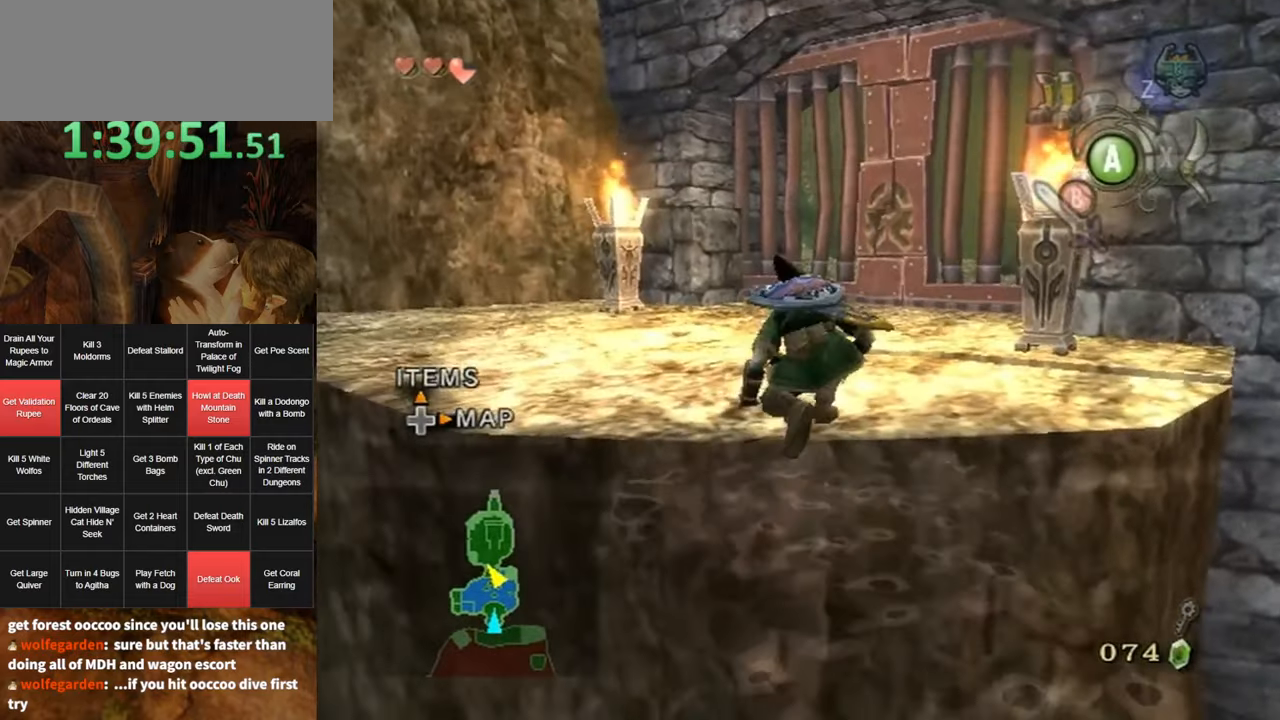
{"buttons": [], "left_stick": "up", "right_stick": "center", "events": [[217, "A", "down"], [284, "A", "up"], [350, "A", "down"], [400, "A", "up"]]}
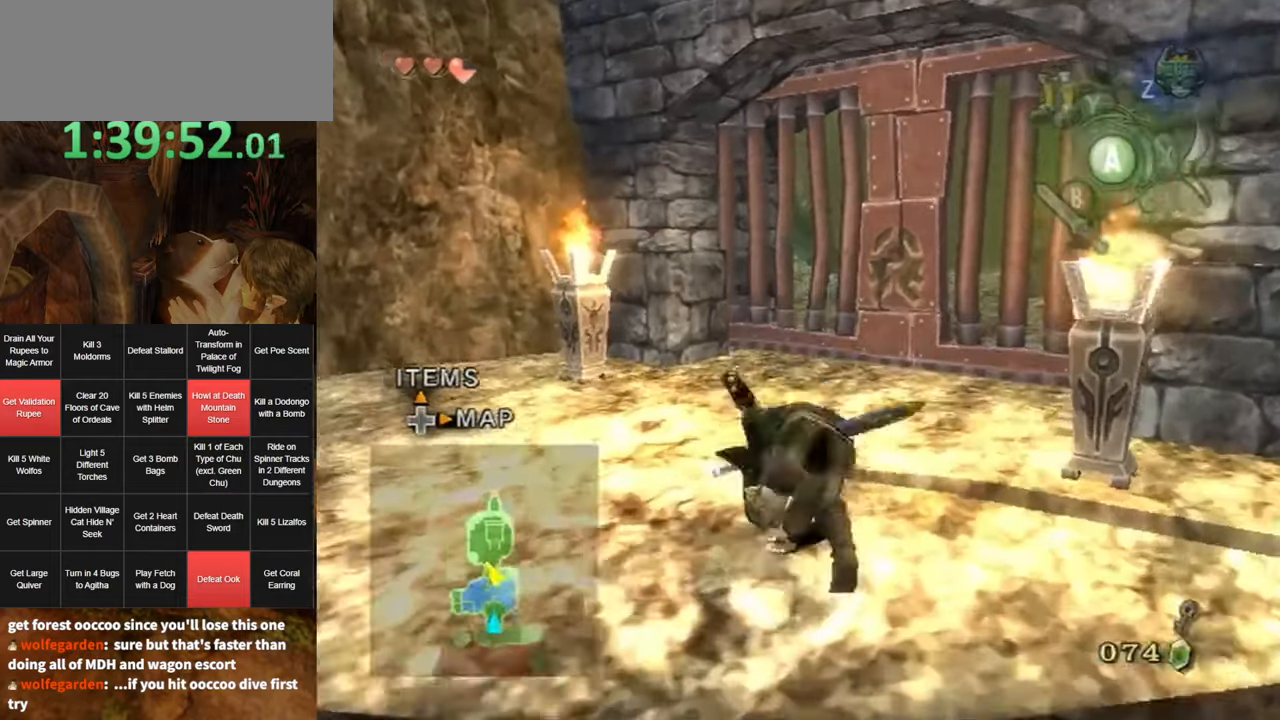
{"buttons": [], "left_stick": "up", "right_stick": "left", "events": [[350, "right_stick", "left"]]}
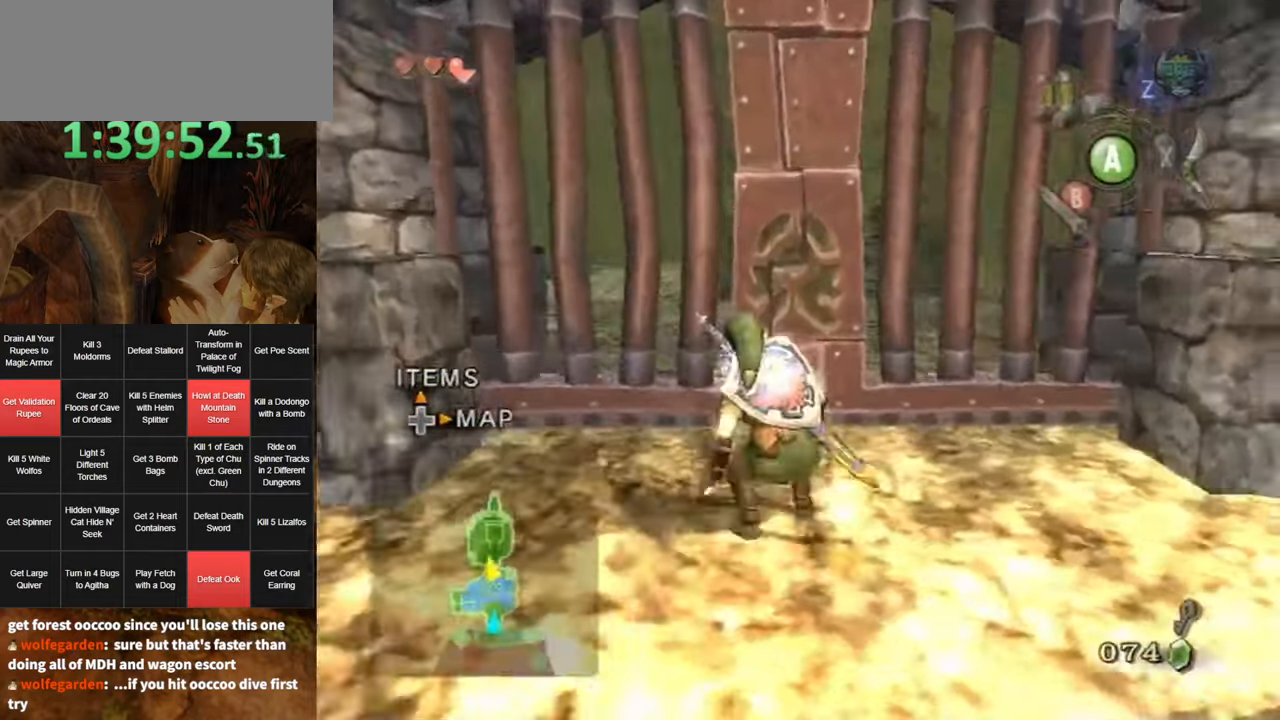
{"buttons": [], "left_stick": "center", "right_stick": "center", "events": [[34, "right_stick", "center"], [217, "Z", "down"], [350, "A", "down"], [350, "Z", "up"], [417, "A", "up"], [450, "A", "down"], [467, "left_stick", "center"], [500, "A", "up"]]}
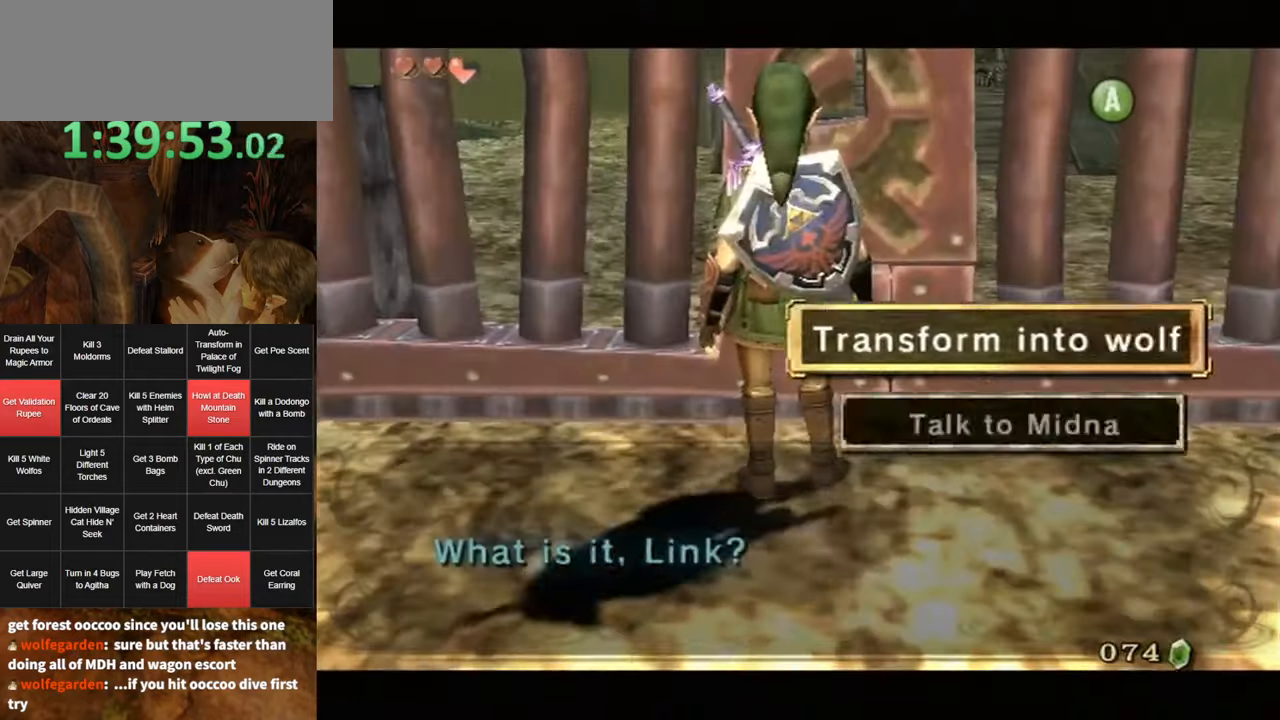
{"buttons": [], "left_stick": "center", "right_stick": "center", "events": [[100, "A", "down"], [134, "A", "up"], [200, "A", "down"], [234, "A", "up"], [317, "A", "down"], [367, "A", "up"]]}
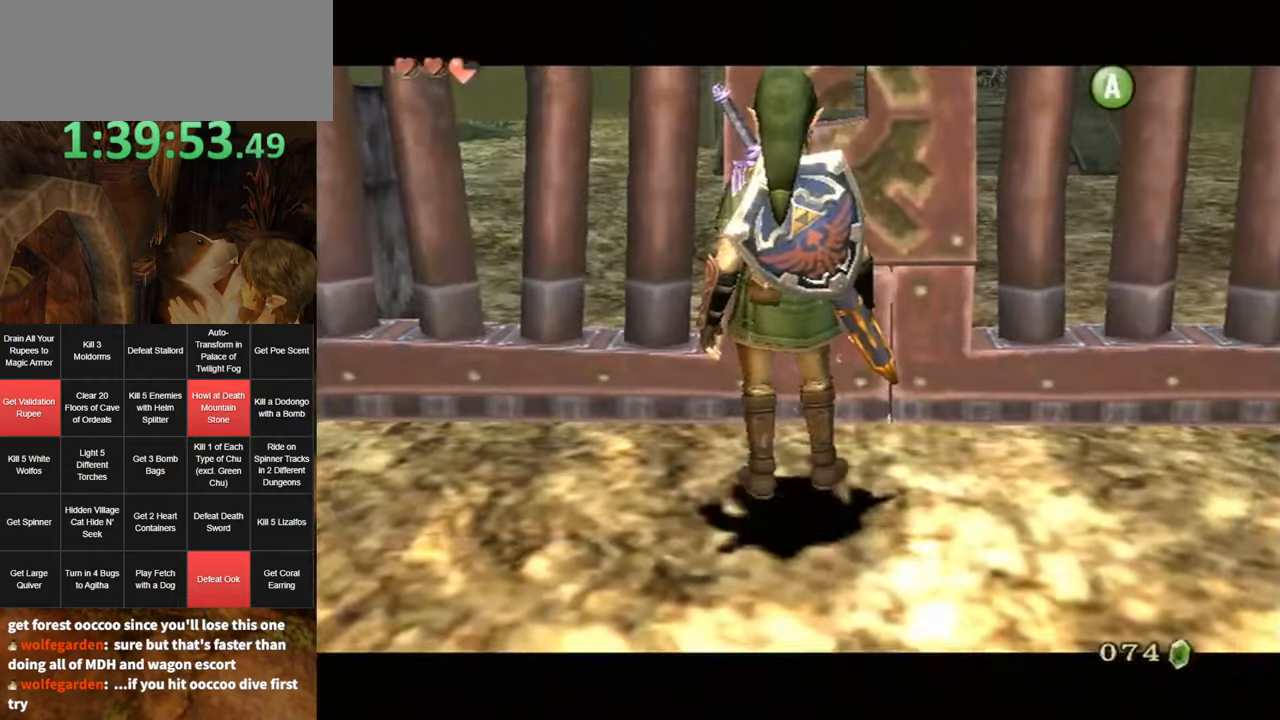
{"buttons": [], "left_stick": "up", "right_stick": "center", "events": [[384, "left_stick", "up"]]}
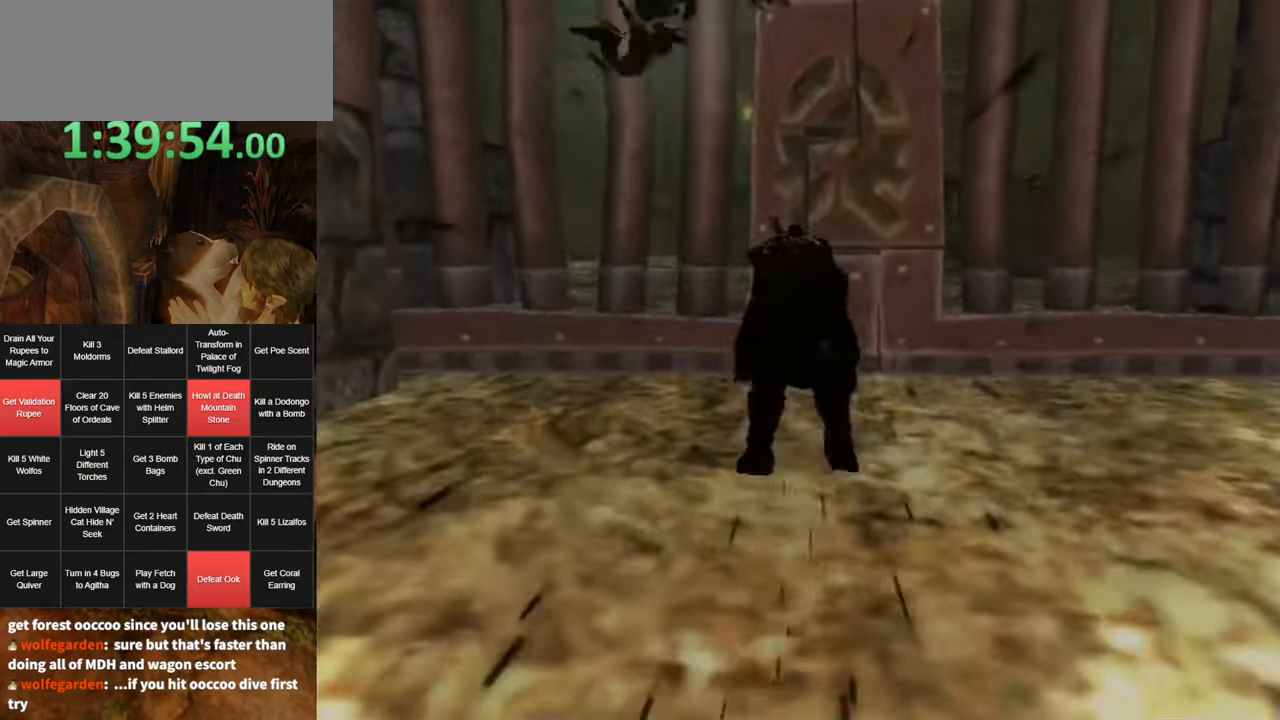
{"buttons": [], "left_stick": "up", "right_stick": "center", "events": []}
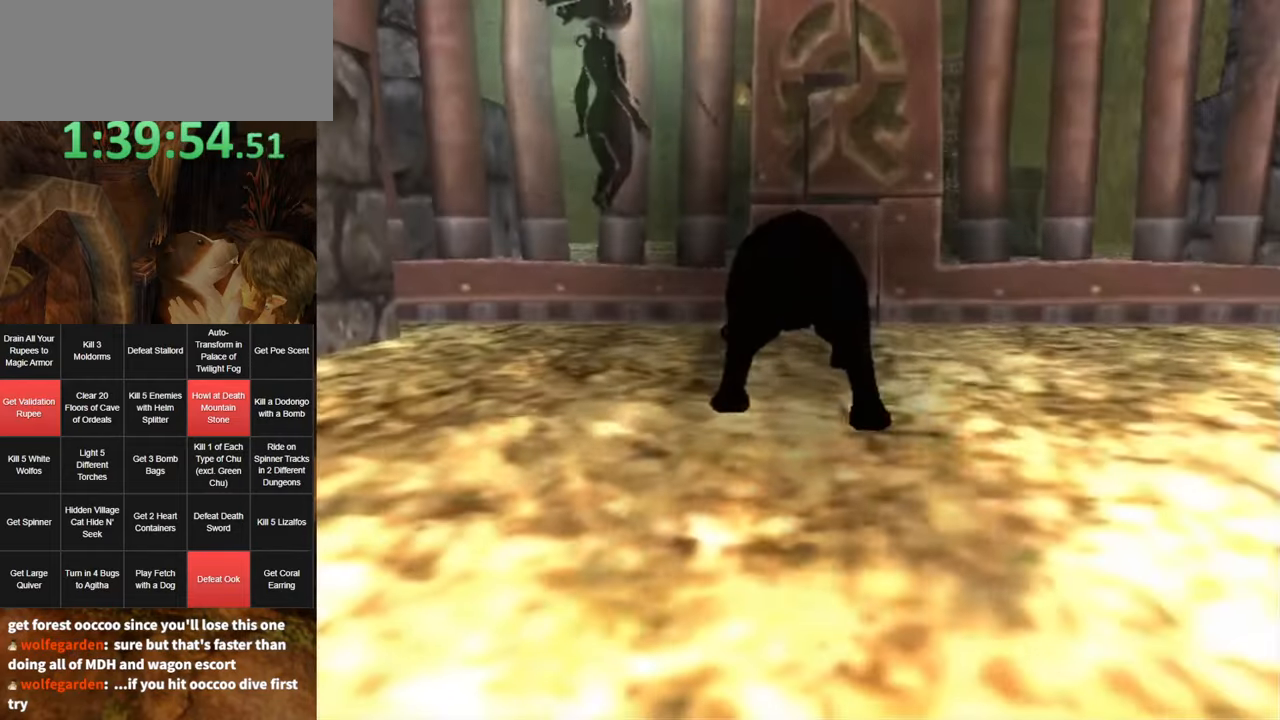
{"buttons": [], "left_stick": "up", "right_stick": "center", "events": []}
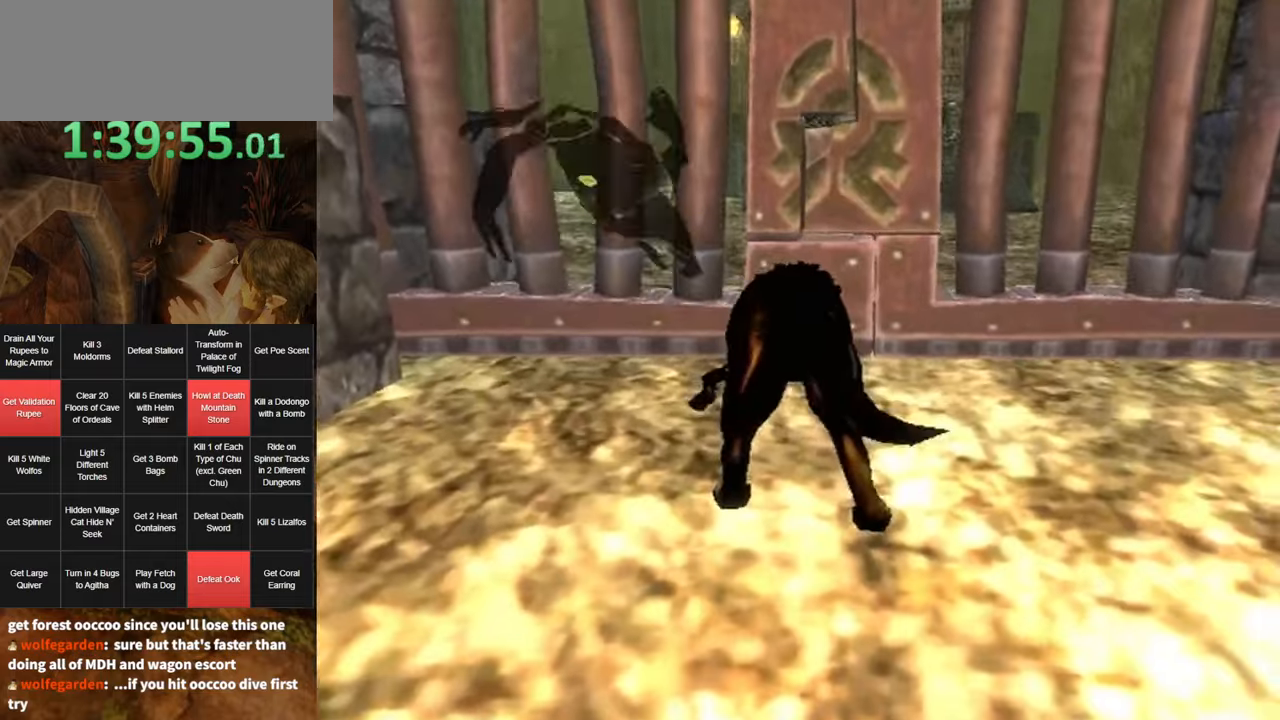
{"buttons": [], "left_stick": "up", "right_stick": "center", "events": []}
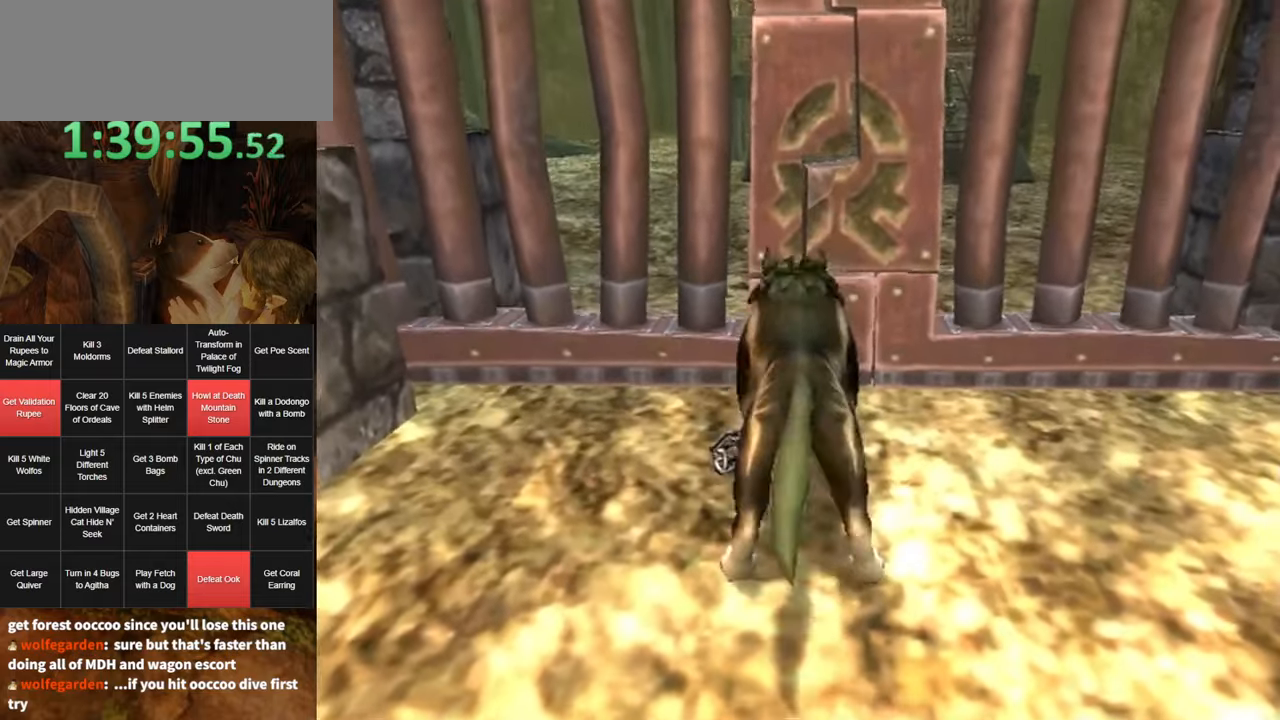
{"buttons": [], "left_stick": "up", "right_stick": "center", "events": [[100, "left_stick", "up-right"], [316, "left_stick", "up"]]}
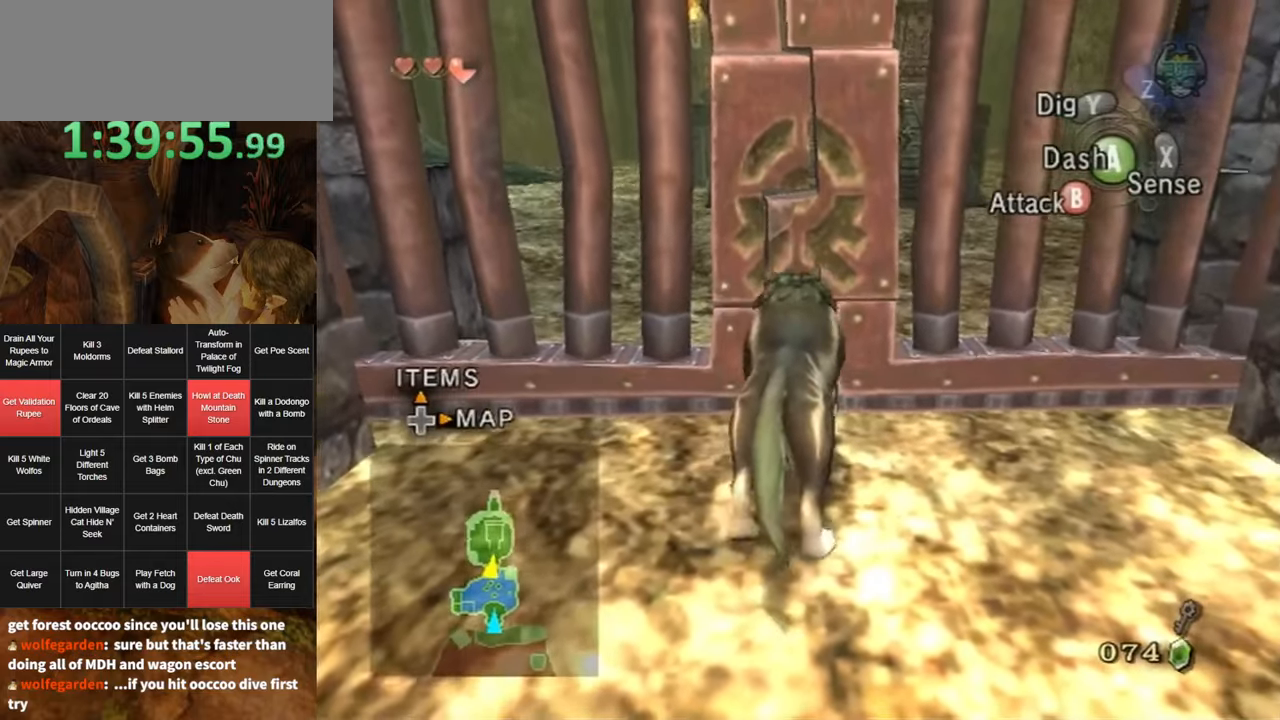
{"buttons": [], "left_stick": "up", "right_stick": "center", "events": []}
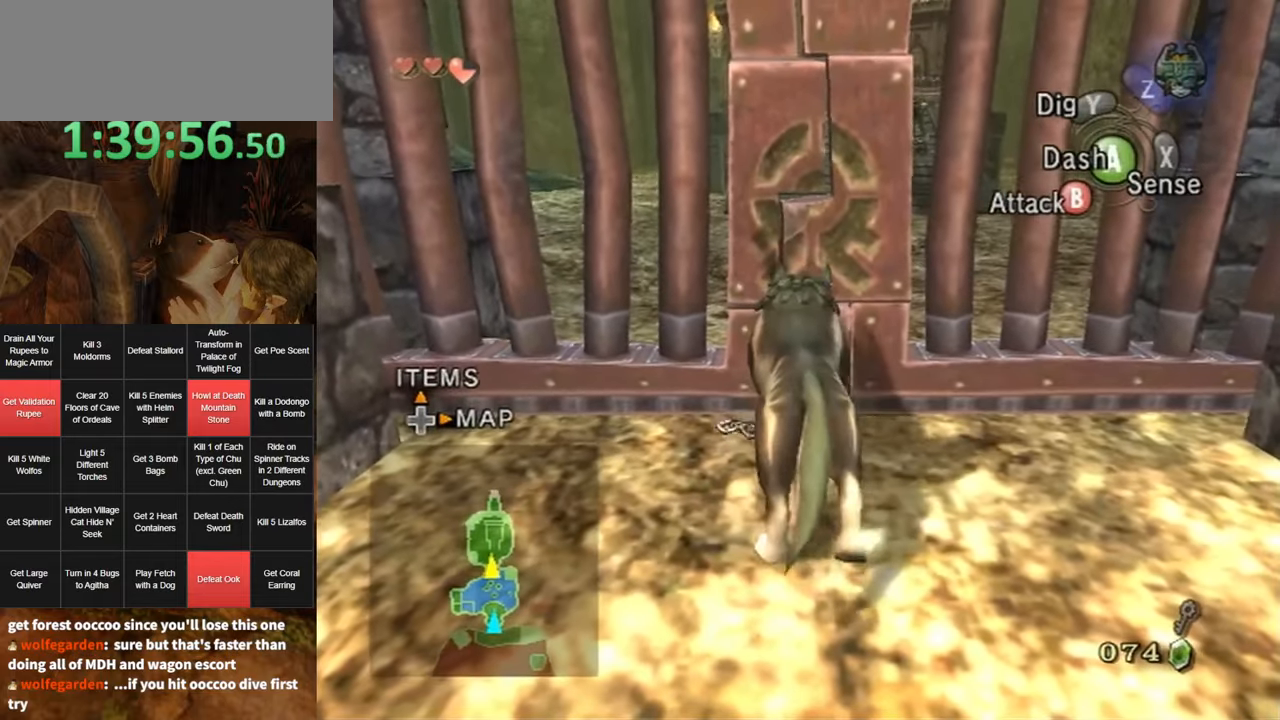
{"buttons": [], "left_stick": "up", "right_stick": "center", "events": [[183, "left_stick", "up-left"], [350, "left_stick", "up"]]}
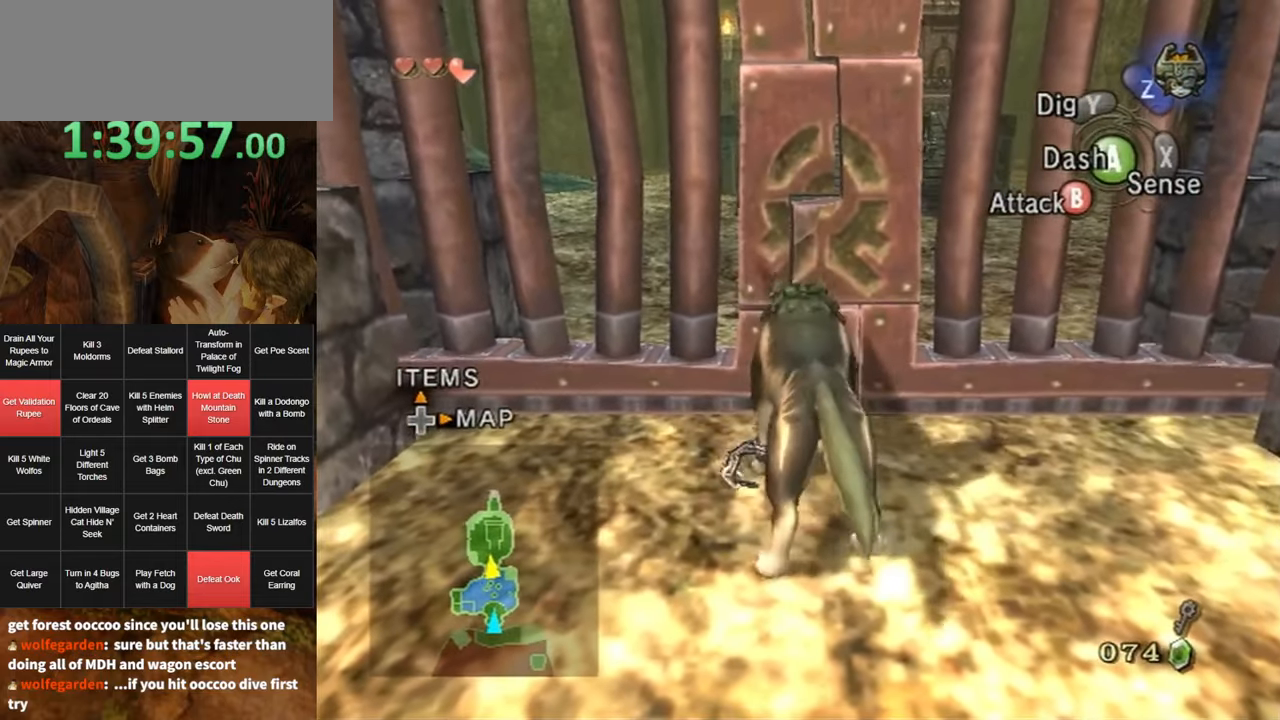
{"buttons": [], "left_stick": "up", "right_stick": "center", "events": []}
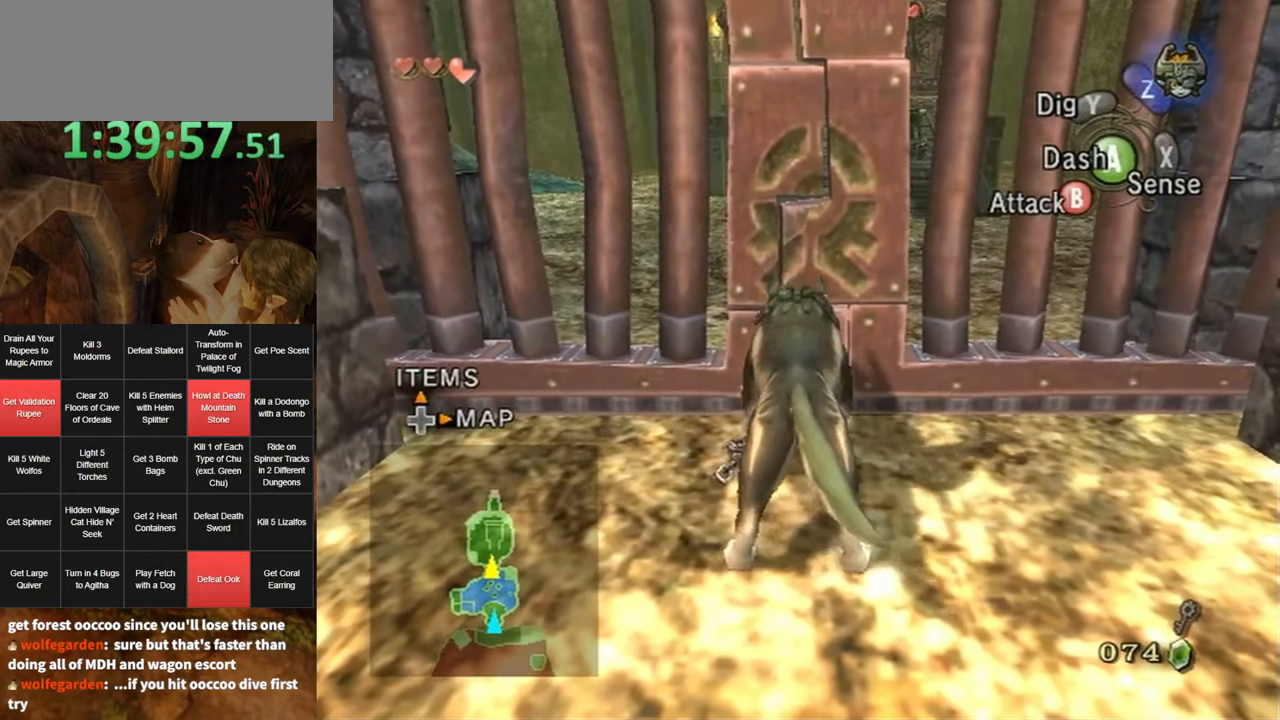
{"buttons": [], "left_stick": "up", "right_stick": "center", "events": [[66, "left_stick", "up-left"], [216, "left_stick", "up"]]}
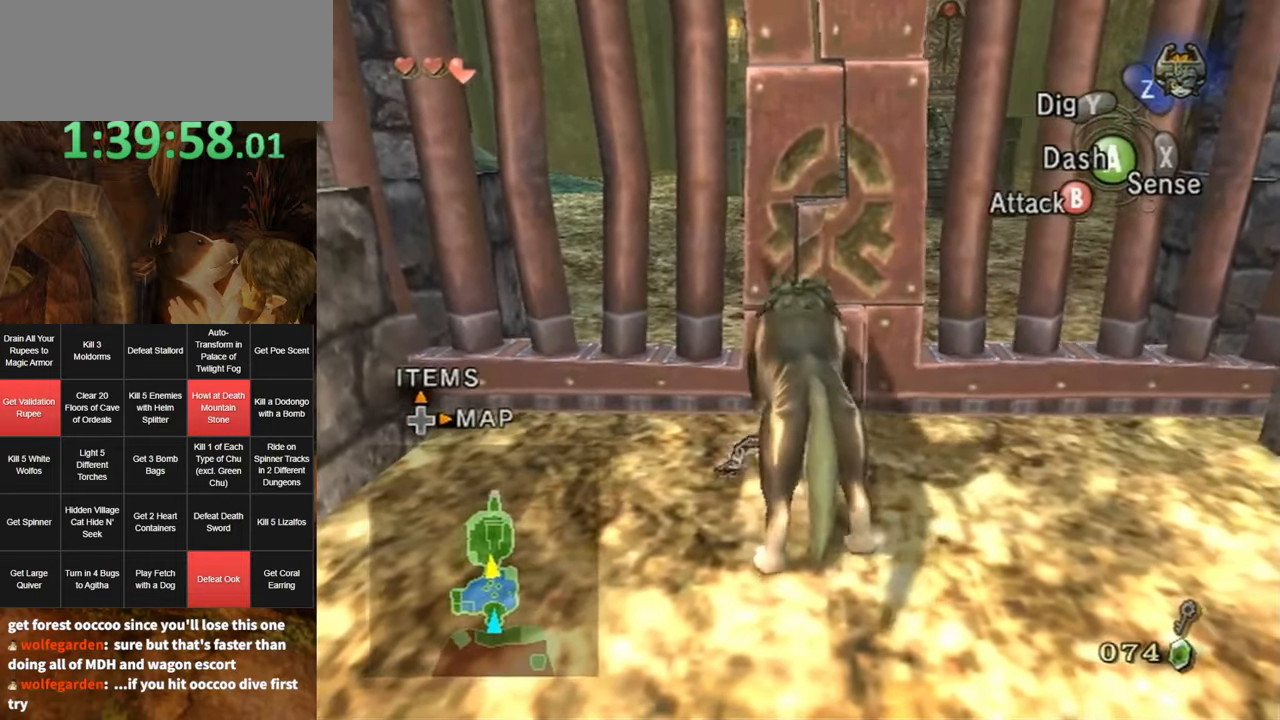
{"buttons": [], "left_stick": "up", "right_stick": "center", "events": []}
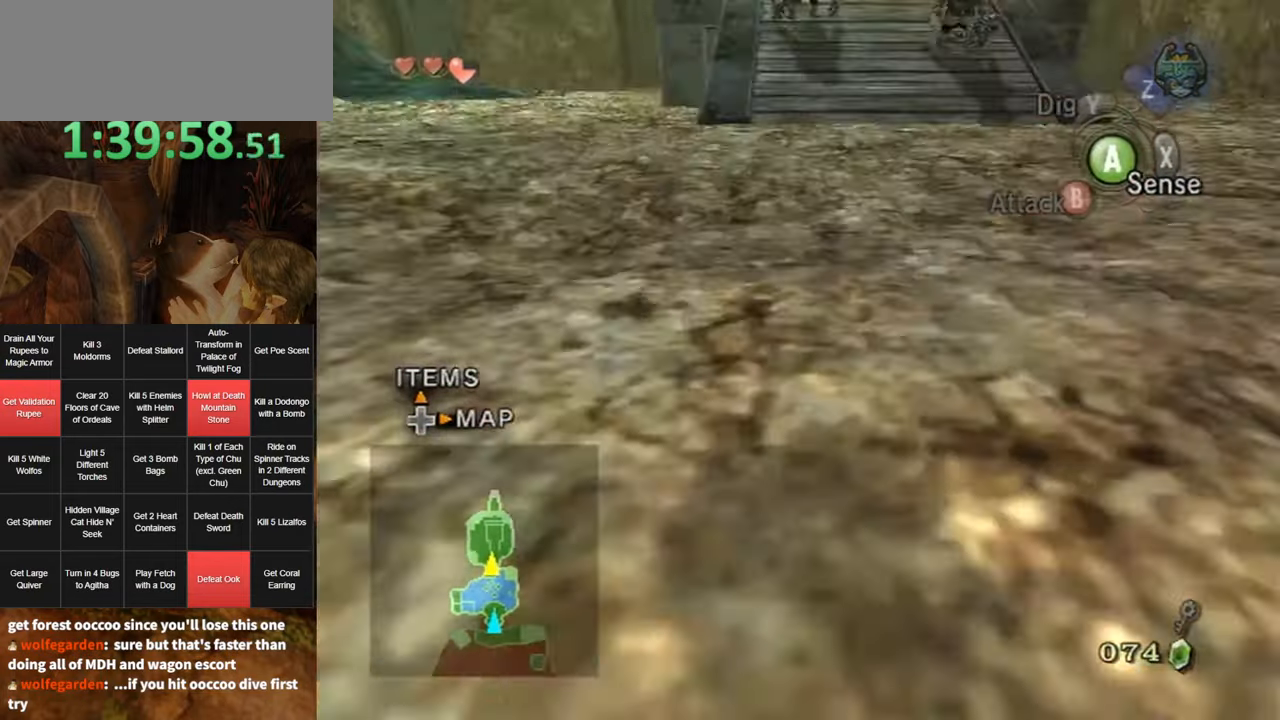
{"buttons": ["A"], "left_stick": "up", "right_stick": "center", "events": [[416, "A", "down"], [450, "A", "up"], [500, "A", "down"]]}
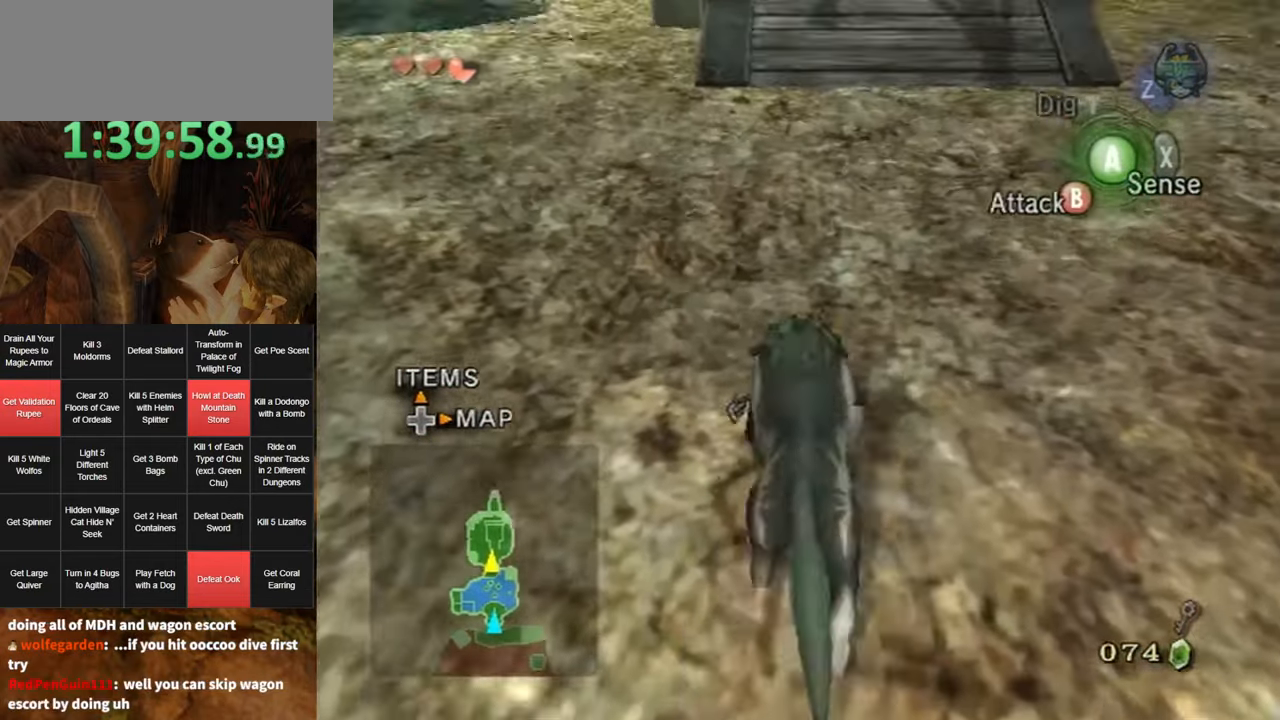
{"buttons": [], "left_stick": "up", "right_stick": "center", "events": [[33, "A", "up"]]}
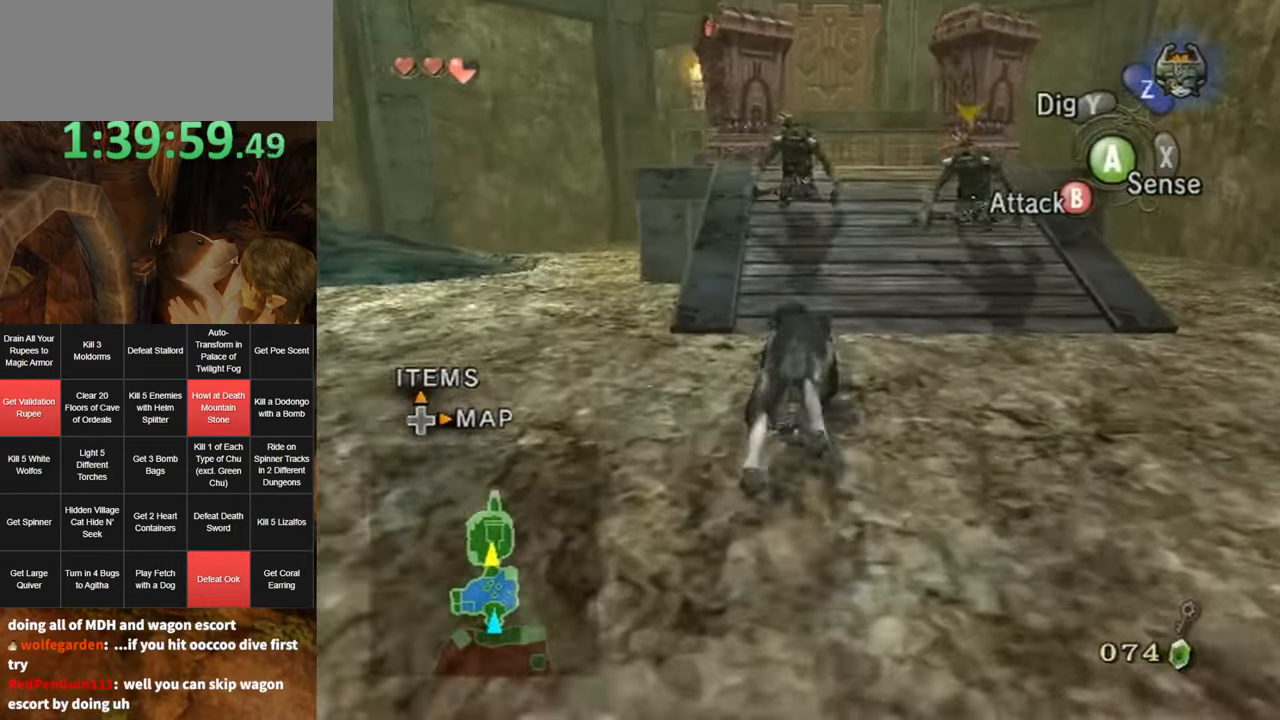
{"buttons": [], "left_stick": "up", "right_stick": "center", "events": []}
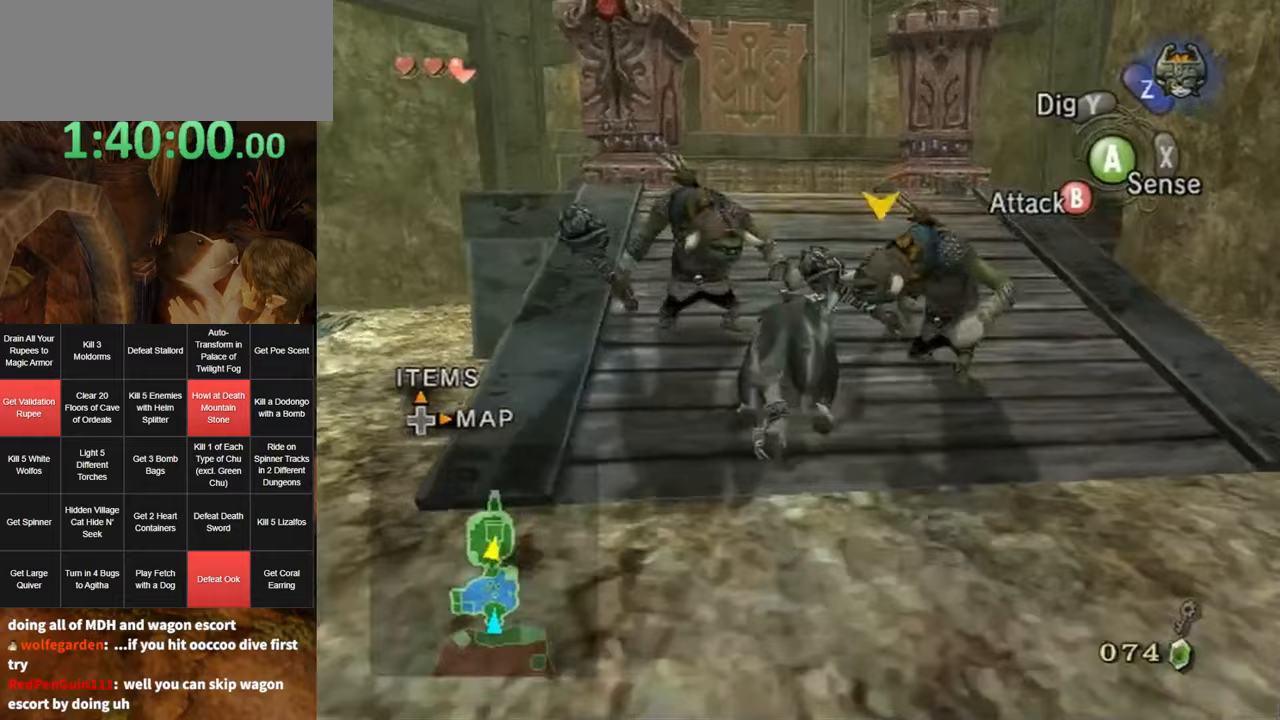
{"buttons": [], "left_stick": "up", "right_stick": "center", "events": [[67, "A", "down"], [167, "A", "up"], [217, "A", "down"], [283, "A", "up"], [383, "A", "down"], [433, "A", "up"]]}
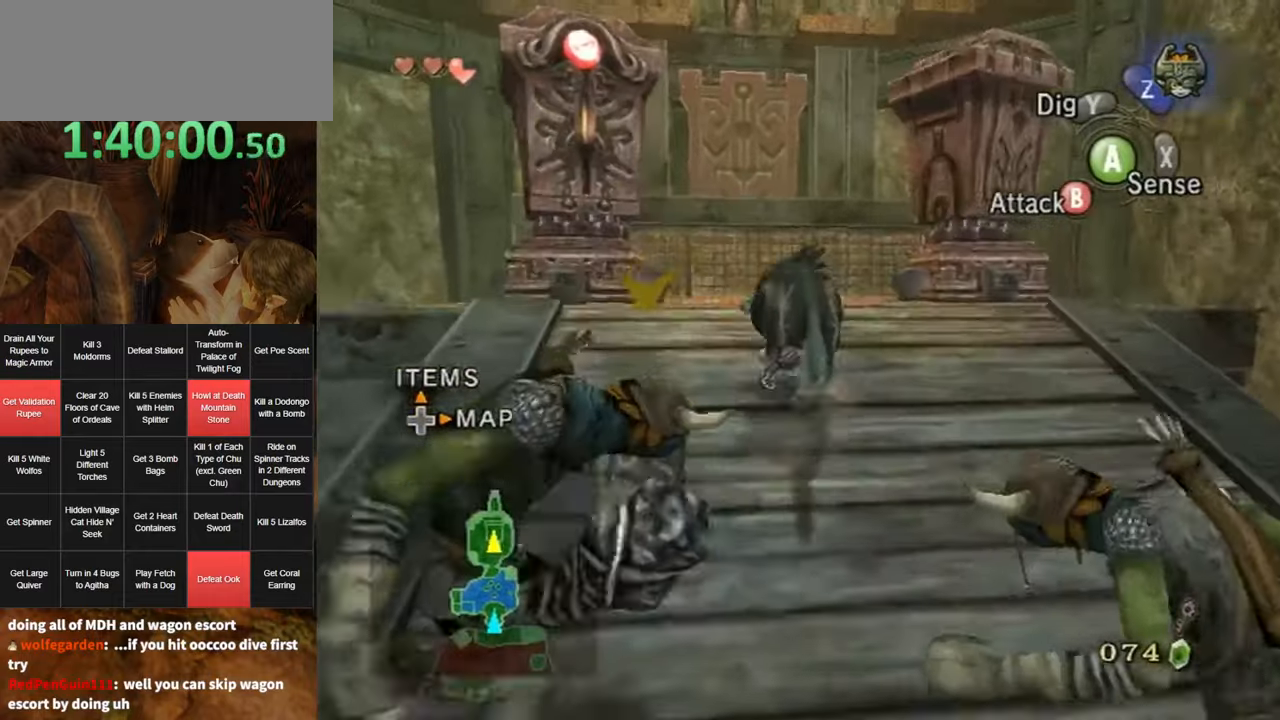
{"buttons": [], "left_stick": "up", "right_stick": "center", "events": [[17, "A", "down"], [67, "A", "up"], [150, "A", "down"], [217, "A", "up"], [317, "A", "down"], [333, "A", "up"], [400, "A", "down"], [467, "A", "up"]]}
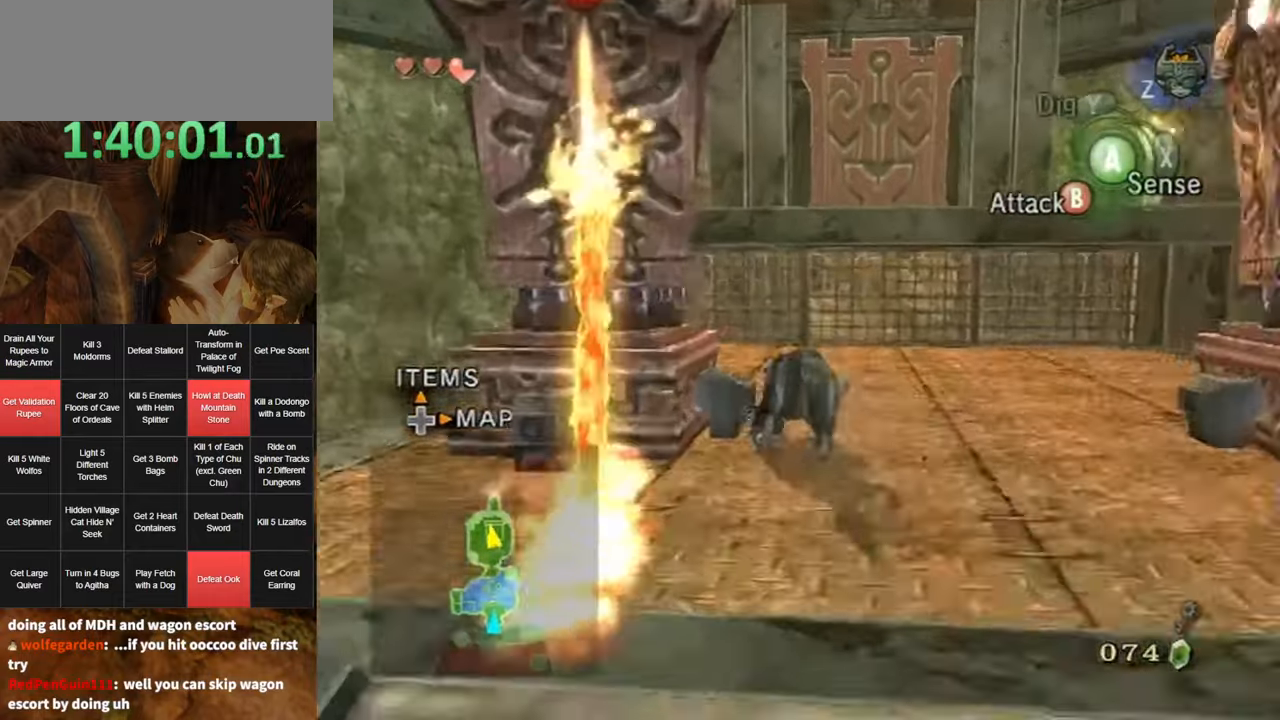
{"buttons": [], "left_stick": "up", "right_stick": "center", "events": [[67, "A", "down"], [133, "A", "up"]]}
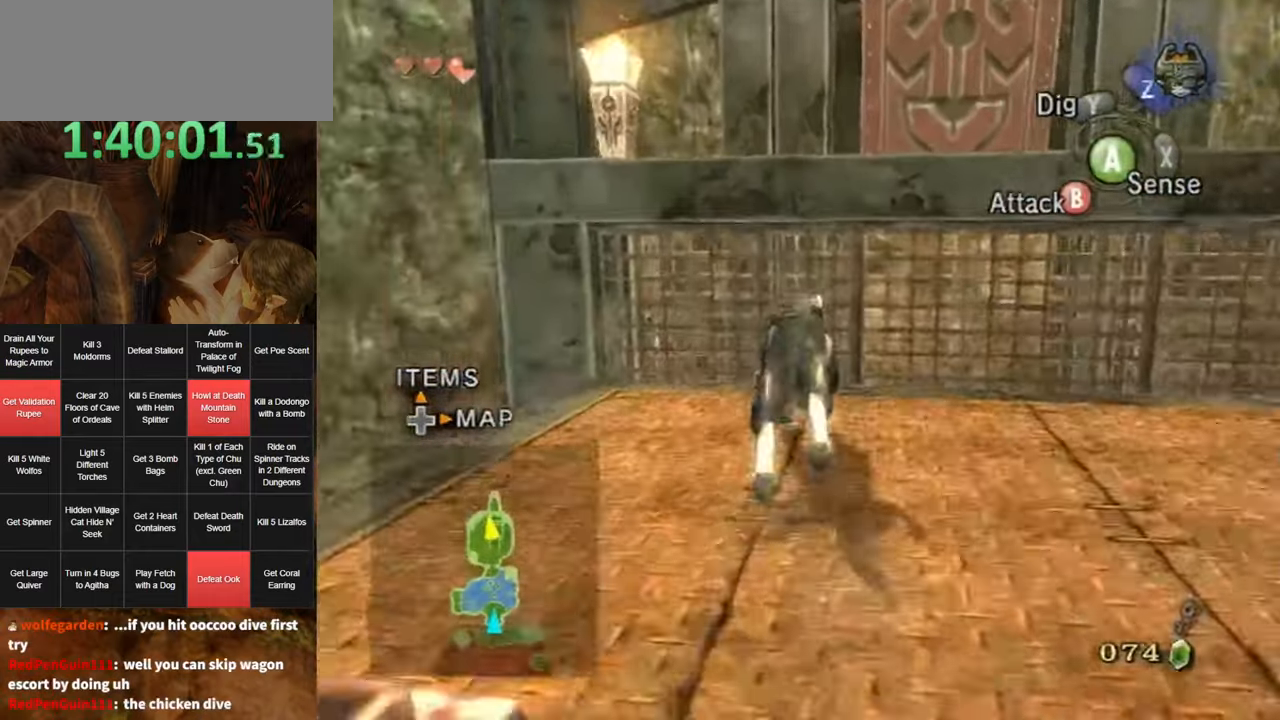
{"buttons": [], "left_stick": "up", "right_stick": "center", "events": [[383, "right_stick", "left"], [467, "right_stick", "center"]]}
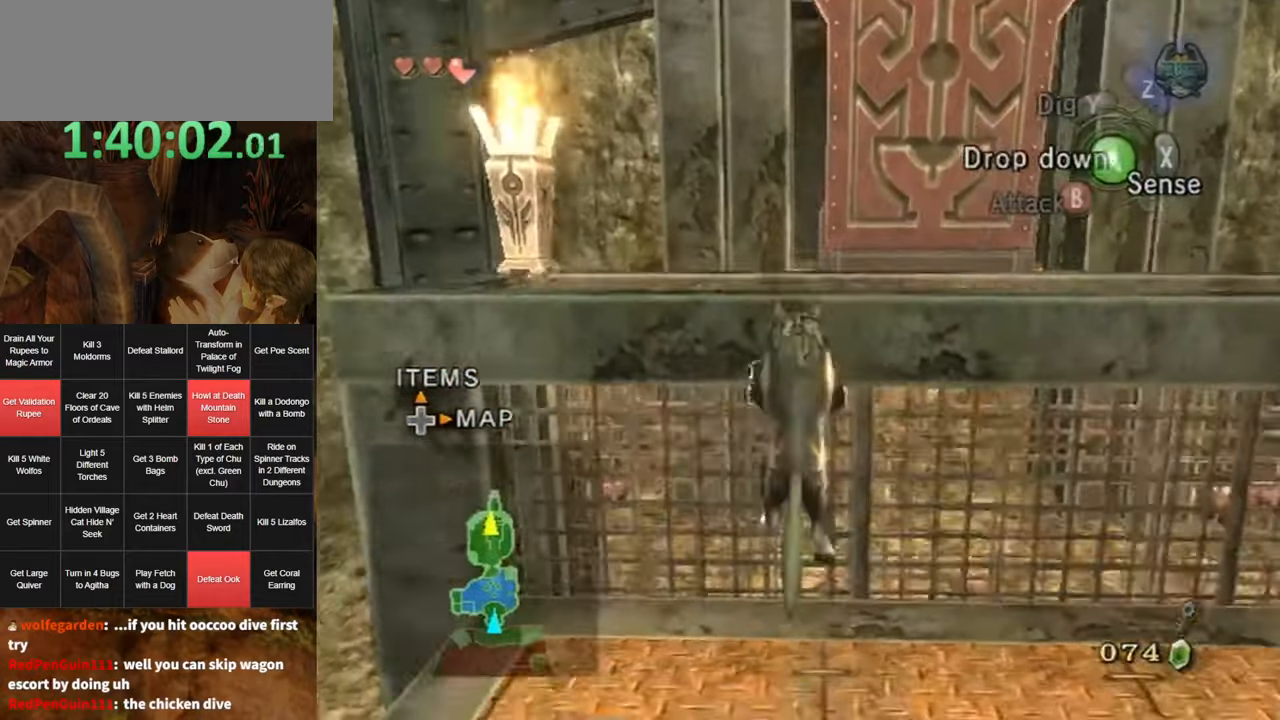
{"buttons": [], "left_stick": "up", "right_stick": "center", "events": []}
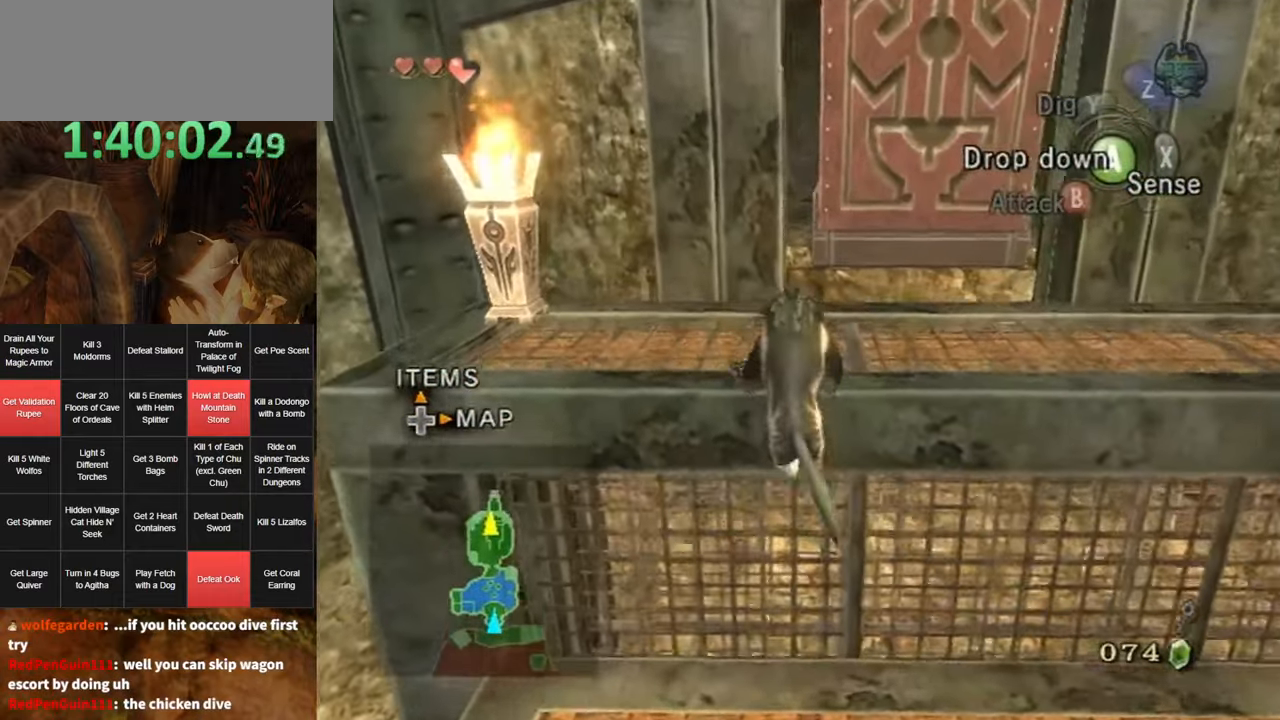
{"buttons": [], "left_stick": "up", "right_stick": "center", "events": []}
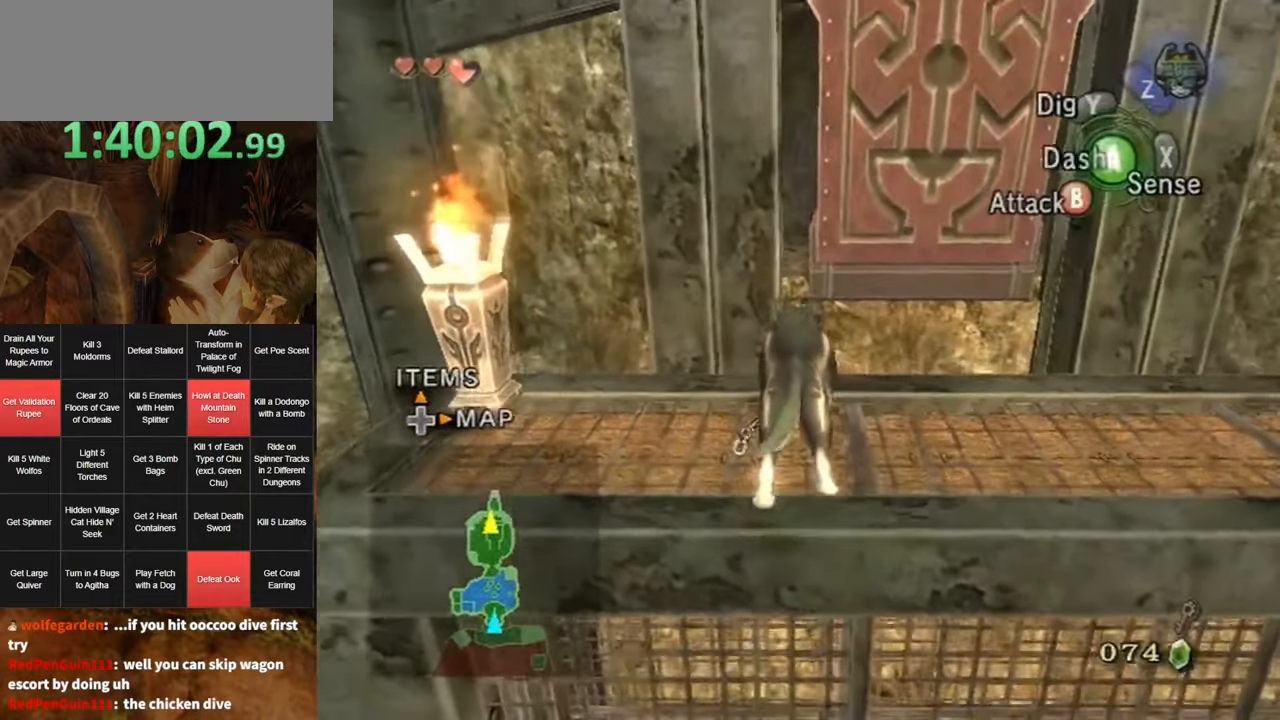
{"buttons": [], "left_stick": "center", "right_stick": "center", "events": [[67, "left_stick", "center"], [133, "Z", "down"], [217, "A", "down"], [217, "Z", "up"], [283, "A", "up"], [433, "A", "down"], [467, "A", "up"]]}
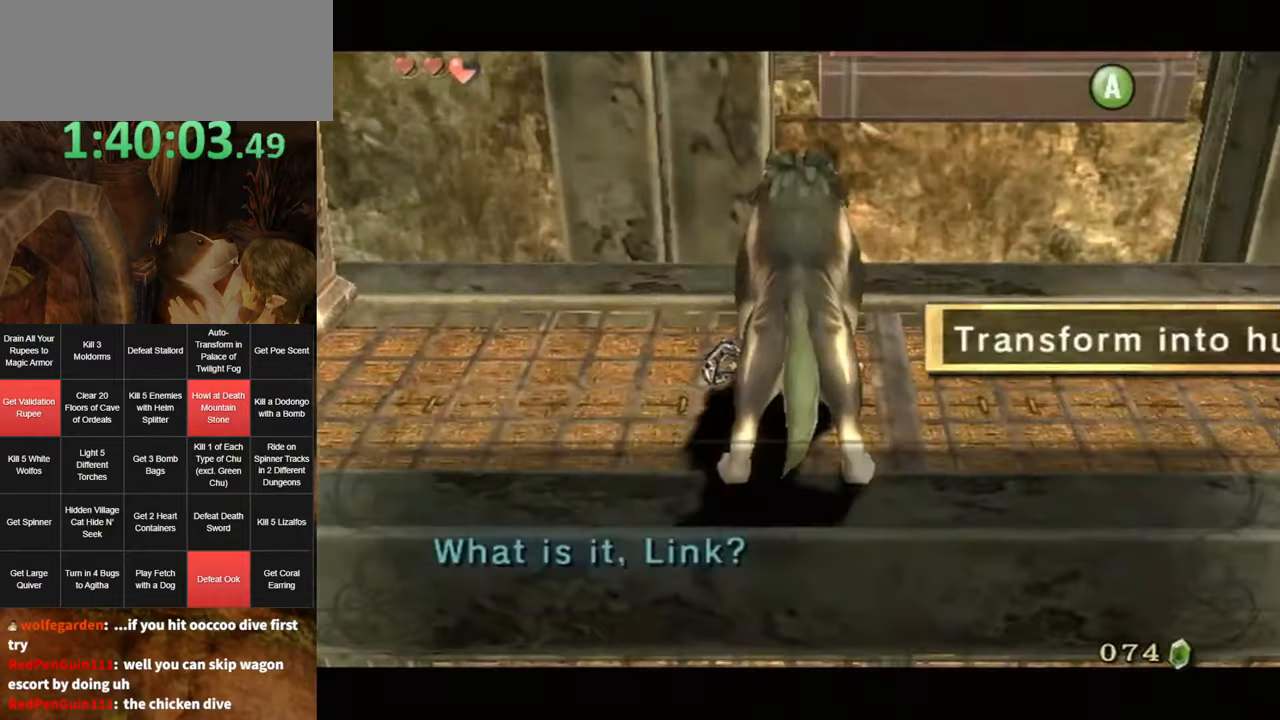
{"buttons": [], "left_stick": "center", "right_stick": "center", "events": [[67, "A", "down"], [100, "A", "up"], [150, "A", "down"], [233, "A", "up"], [267, "A", "down"], [333, "A", "up"]]}
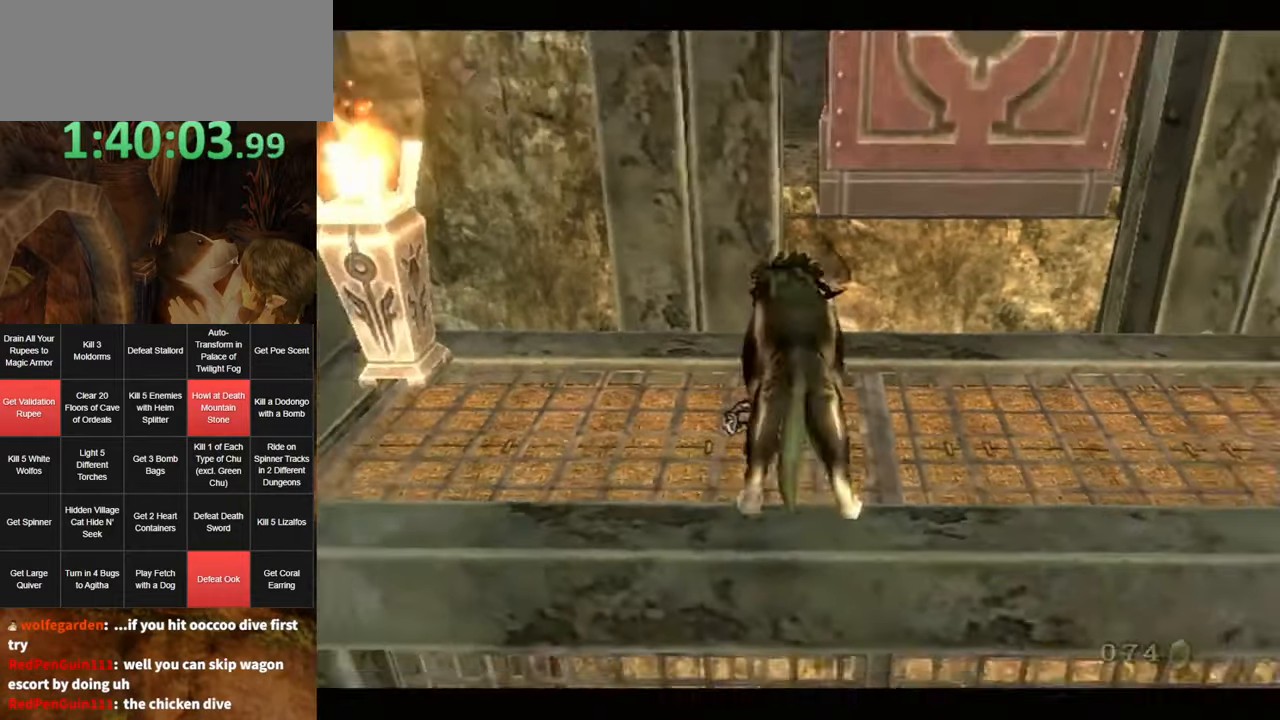
{"buttons": [], "left_stick": "center", "right_stick": "center", "events": []}
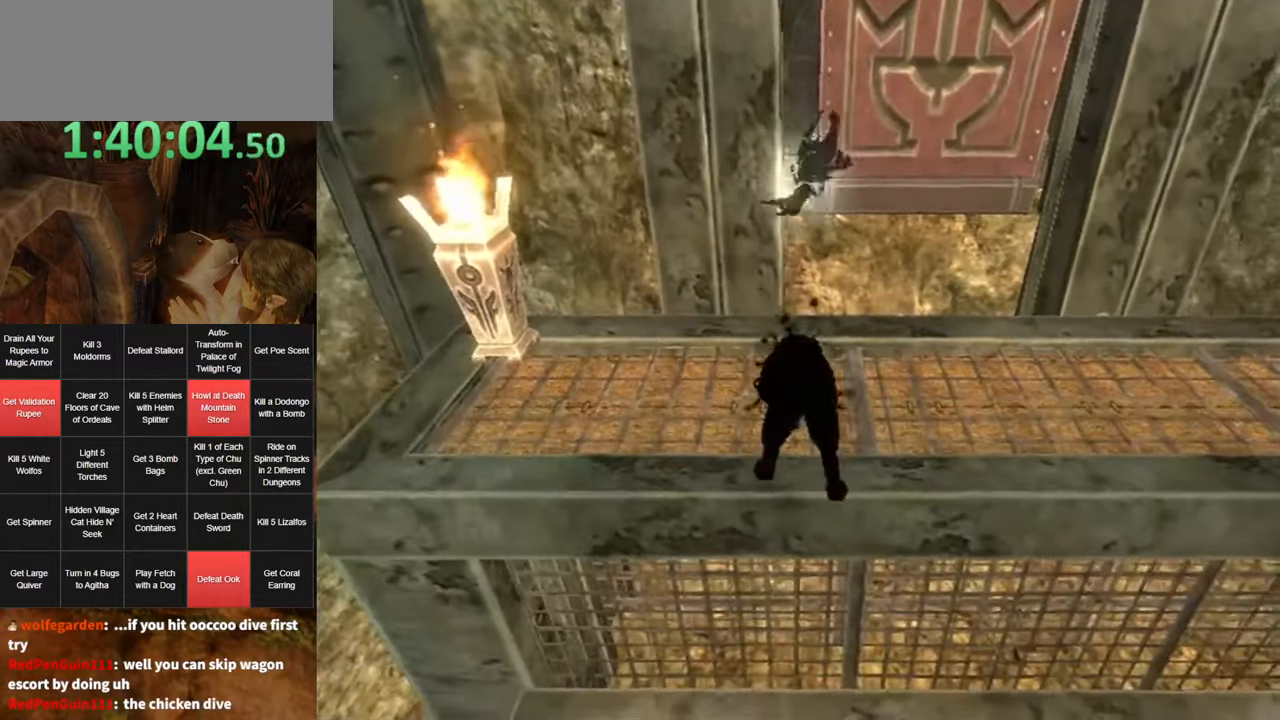
{"buttons": [], "left_stick": "up", "right_stick": "center", "events": [[250, "left_stick", "up"]]}
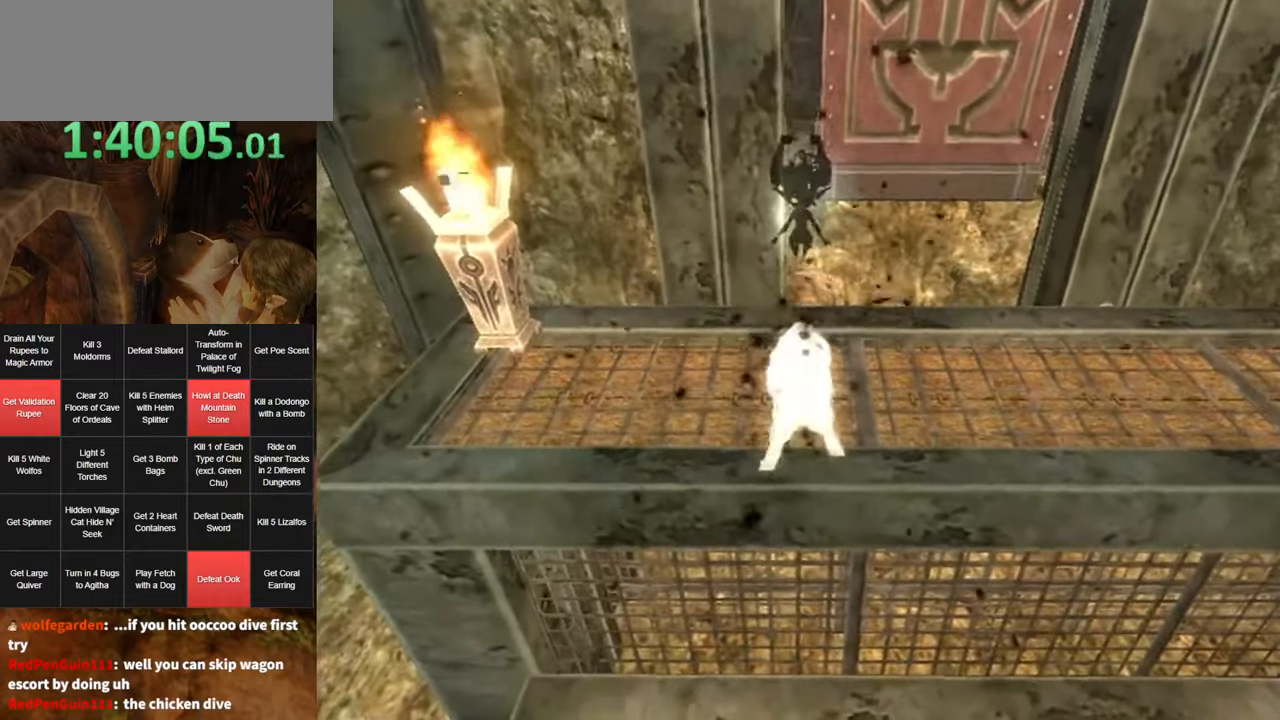
{"buttons": [], "left_stick": "up", "right_stick": "center", "events": []}